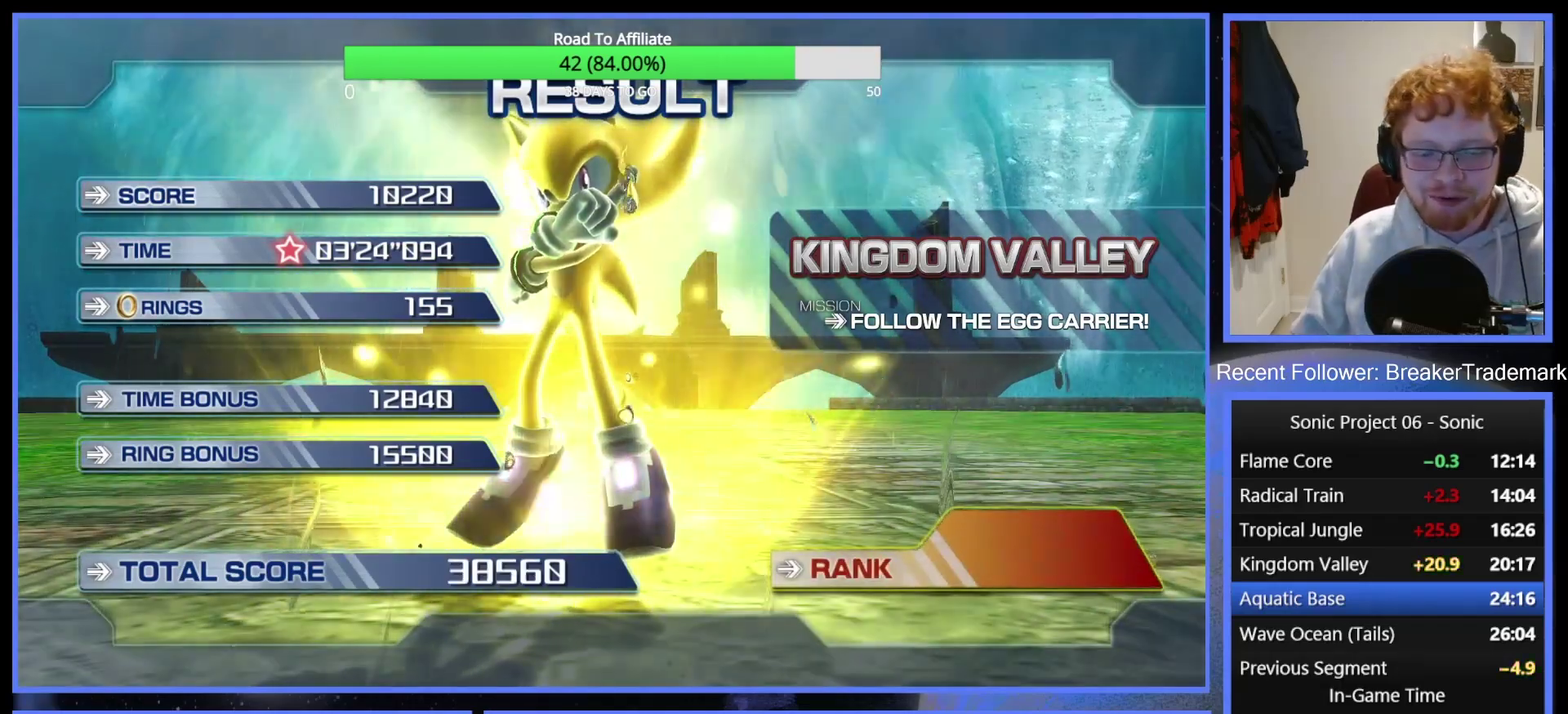
Gameplay with a controller (Xbox layout); each line is a JSON object with the inputs held at the frame after it. "events" lists button and stick changes between this image and that frame as [ms after this image, input, new state], when the widget could be followed in between. Not read: left_stick.
{"buttons": ["A"], "right_stick": "center", "events": [[67, "A", "down"], [184, "A", "up"], [251, "A", "down"], [351, "A", "up"], [434, "A", "down"]]}
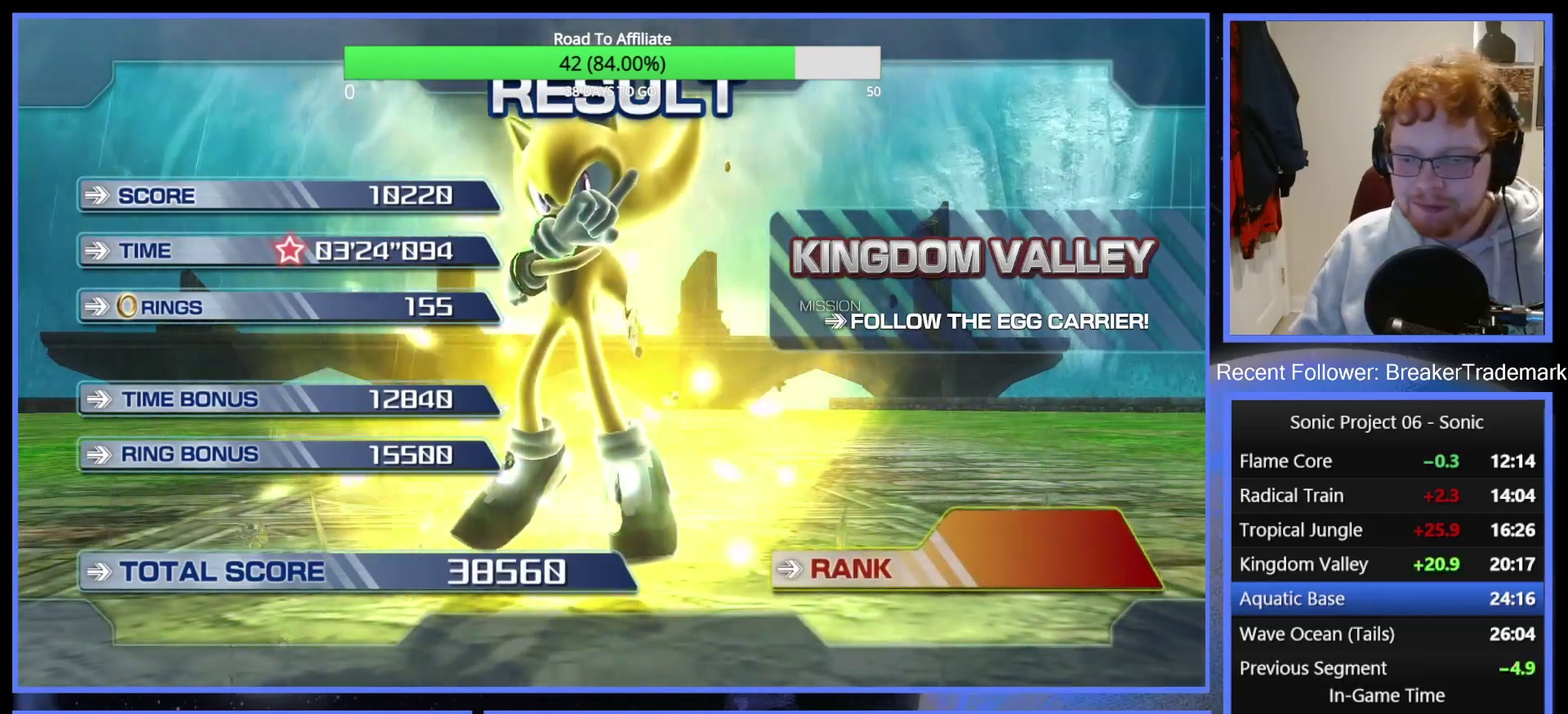
{"buttons": ["A"], "right_stick": "center", "events": [[33, "A", "up"], [117, "A", "down"], [217, "A", "up"], [283, "A", "down"], [400, "A", "up"], [484, "A", "down"]]}
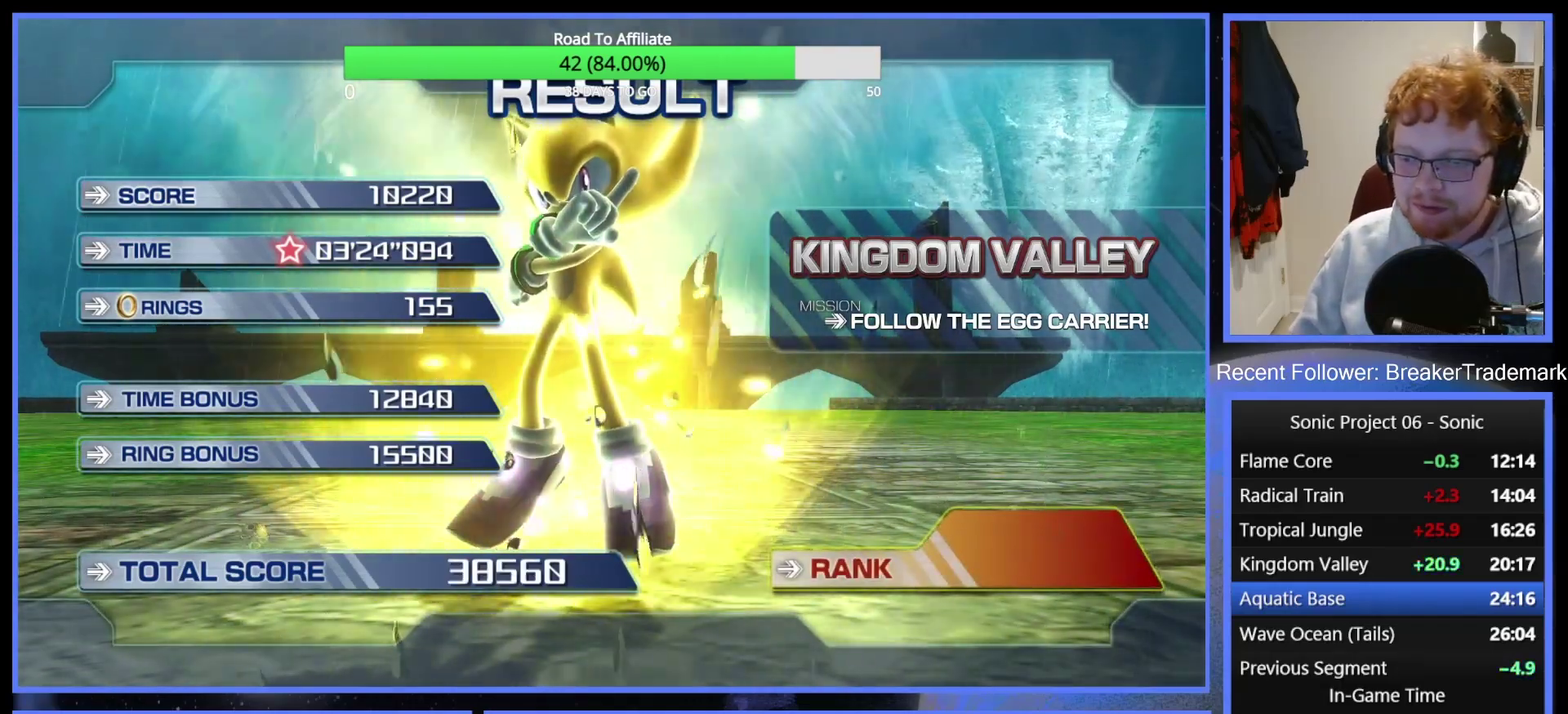
{"buttons": [], "right_stick": "center", "events": [[84, "A", "up"], [167, "A", "down"], [251, "A", "up"], [334, "A", "down"], [451, "A", "up"]]}
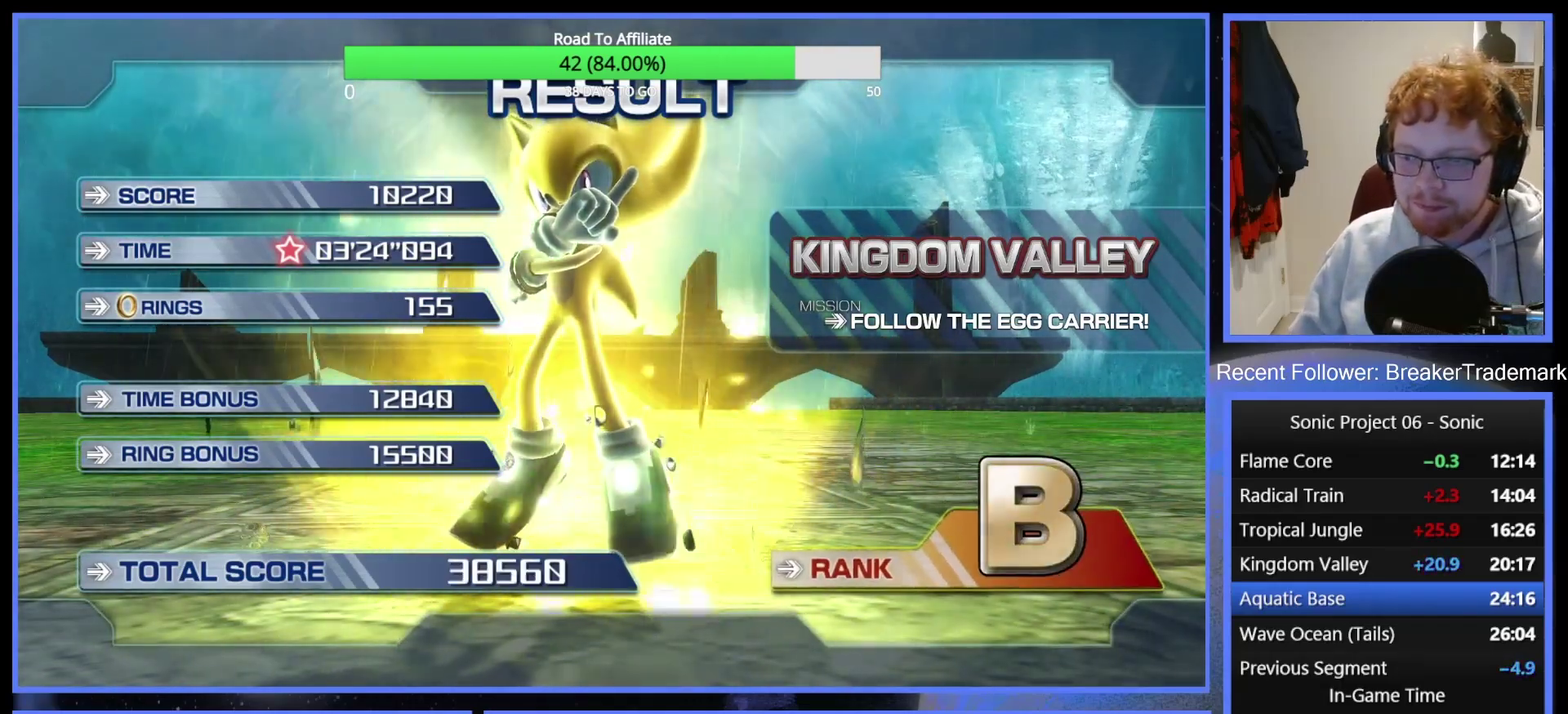
{"buttons": ["A"], "right_stick": "center", "events": [[17, "A", "down"], [117, "A", "up"], [217, "A", "down"], [334, "A", "up"], [434, "A", "down"]]}
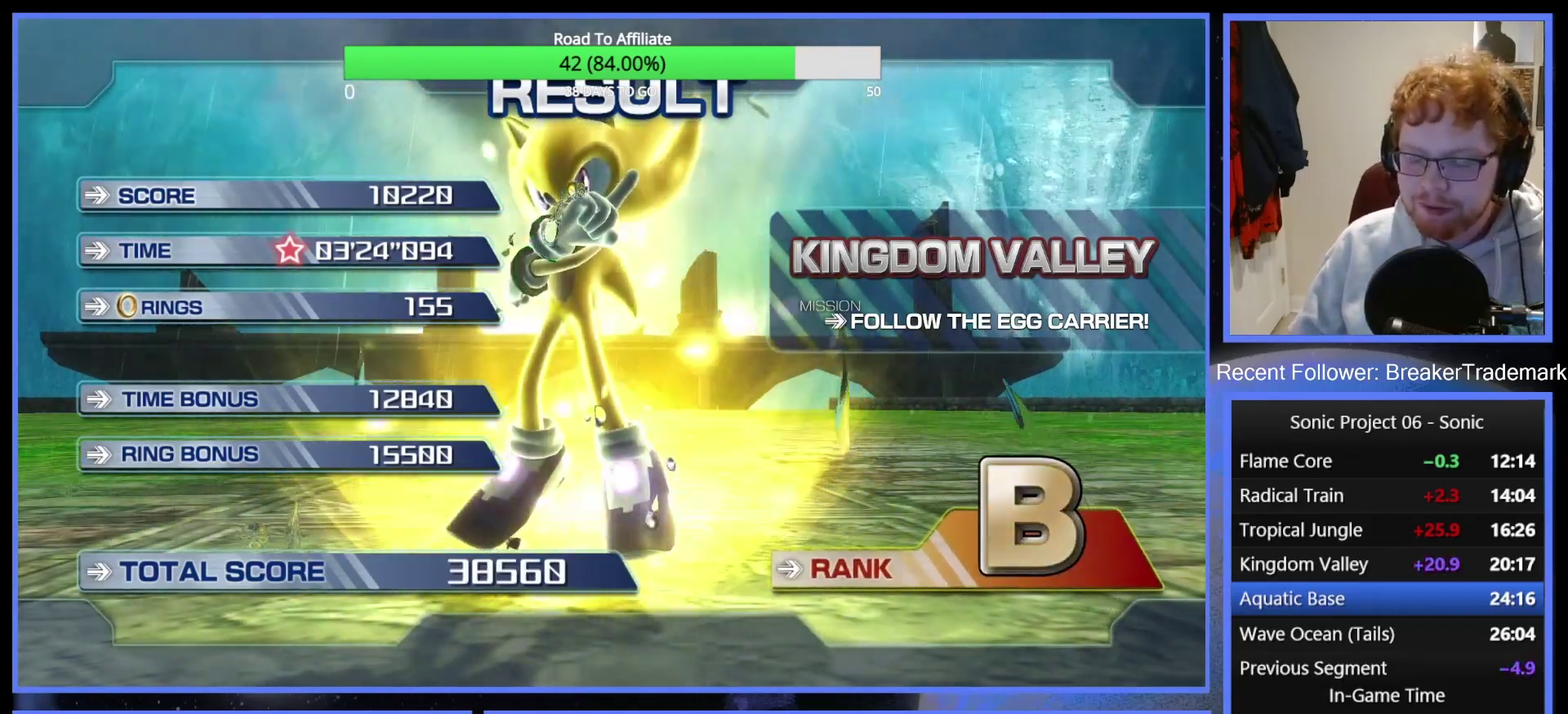
{"buttons": ["A"], "right_stick": "center", "events": [[84, "A", "up"], [184, "A", "down"], [334, "A", "up"], [401, "A", "down"]]}
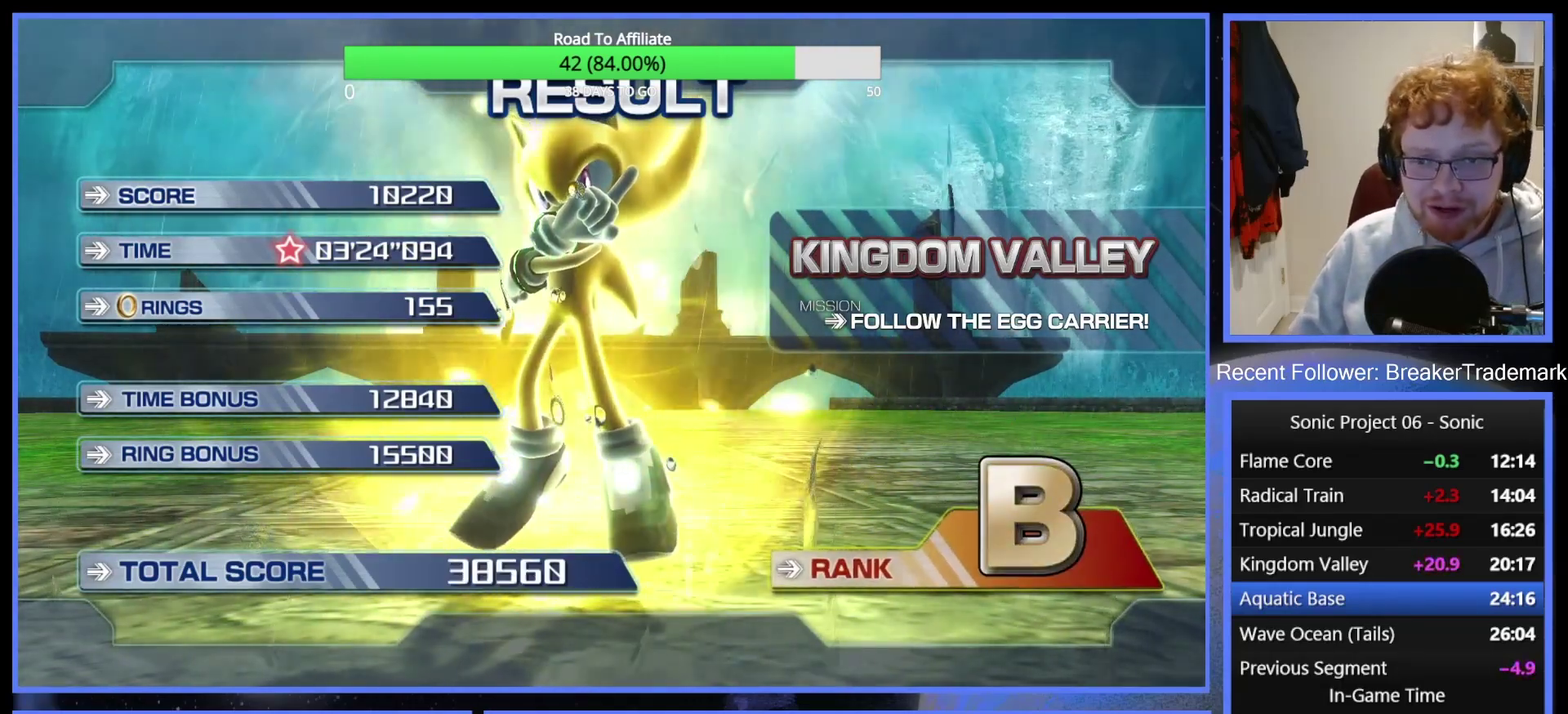
{"buttons": ["A"], "right_stick": "center", "events": [[50, "A", "up"], [133, "A", "down"], [267, "A", "up"], [367, "A", "down"]]}
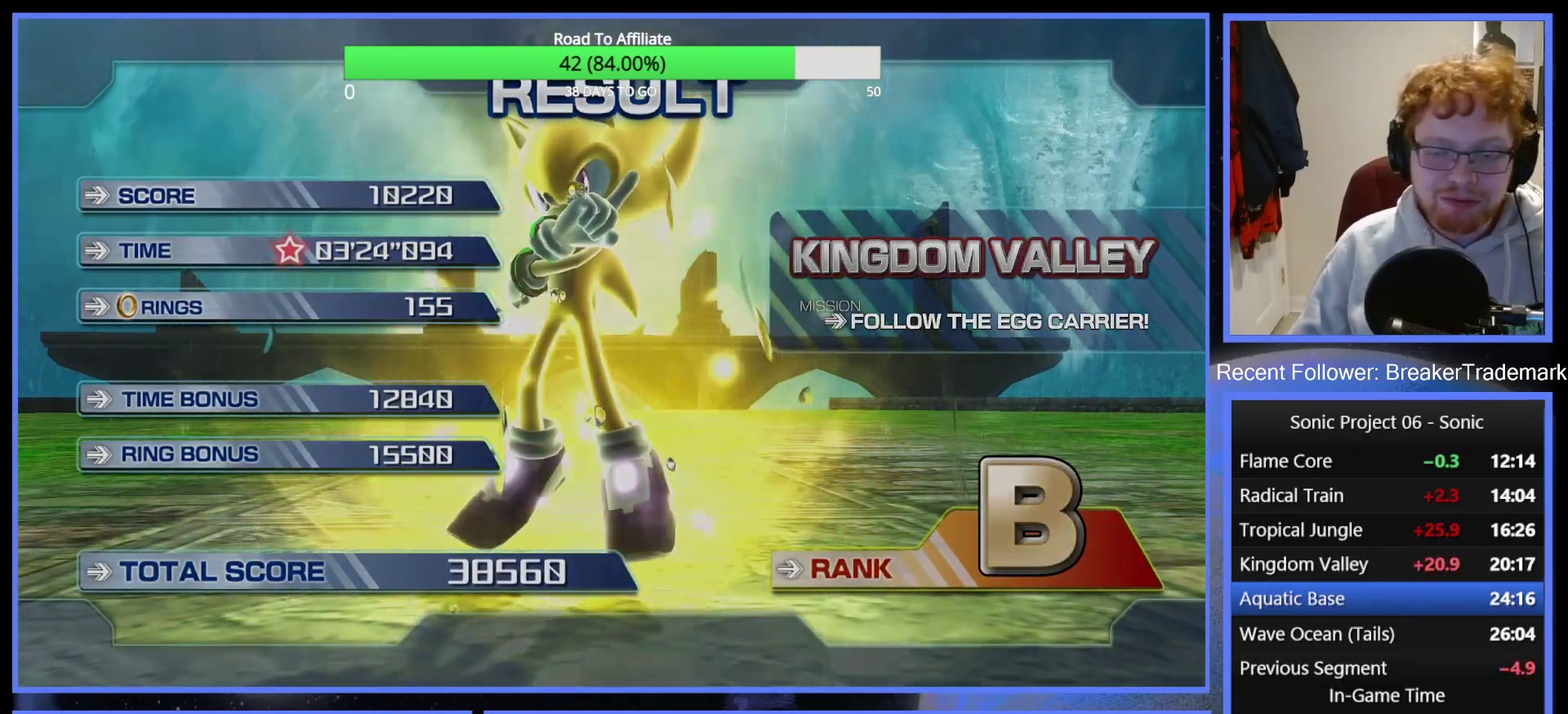
{"buttons": [], "right_stick": "center", "events": [[17, "A", "up"], [100, "A", "down"], [201, "A", "up"], [317, "A", "down"], [451, "A", "up"]]}
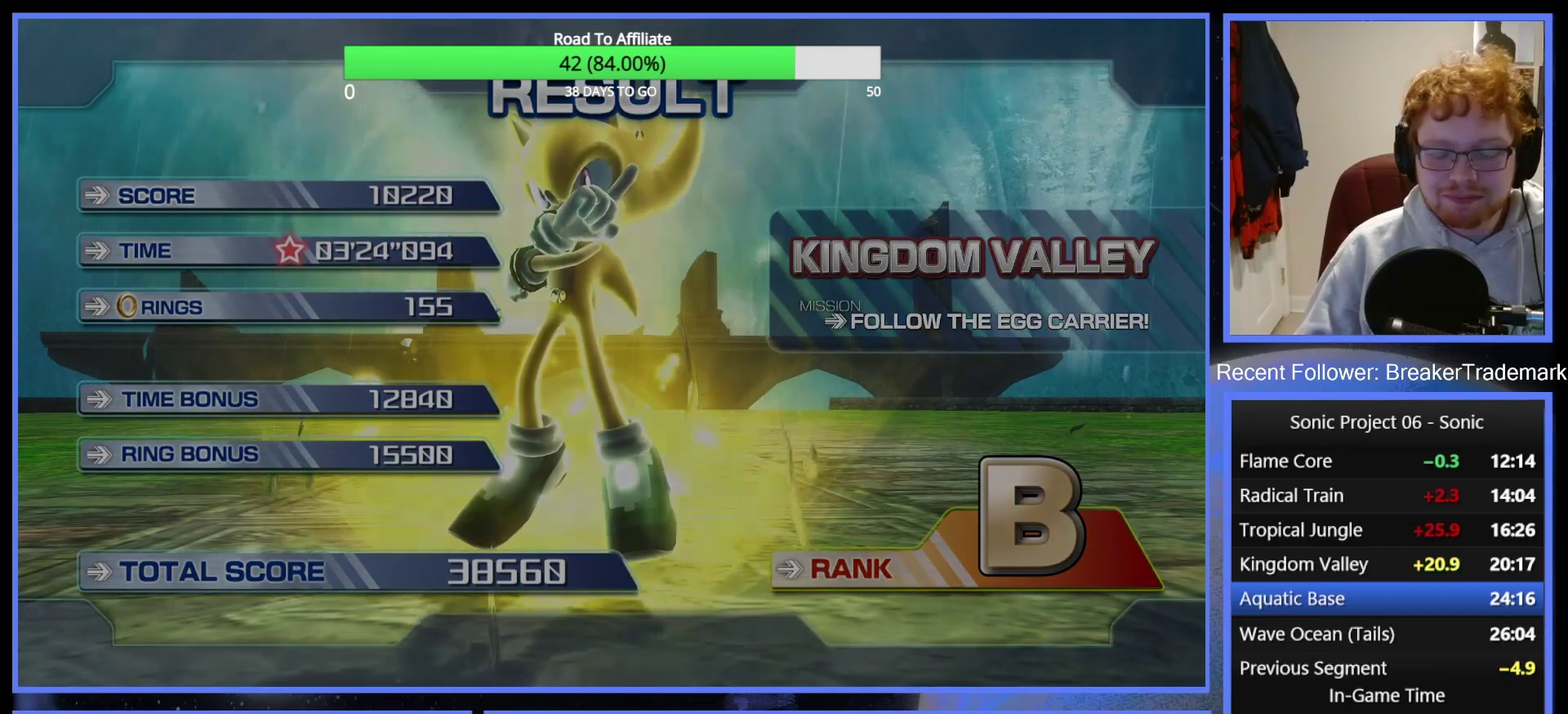
{"buttons": ["A"], "right_stick": "center", "events": [[33, "A", "down"], [167, "A", "up"], [250, "A", "down"], [384, "A", "up"], [484, "A", "down"]]}
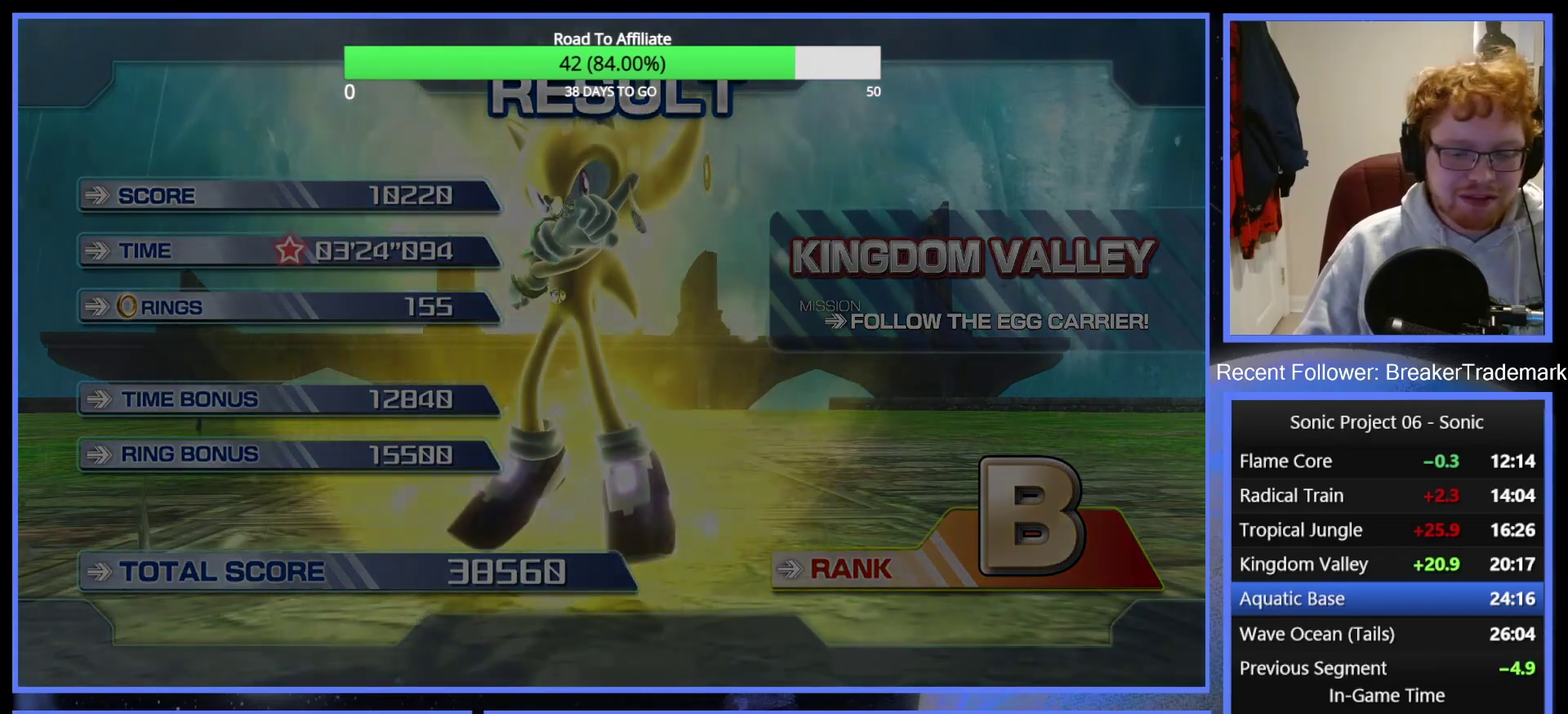
{"buttons": [], "right_stick": "center", "events": [[117, "A", "up"], [201, "A", "down"], [301, "A", "up"], [384, "A", "down"], [468, "A", "up"]]}
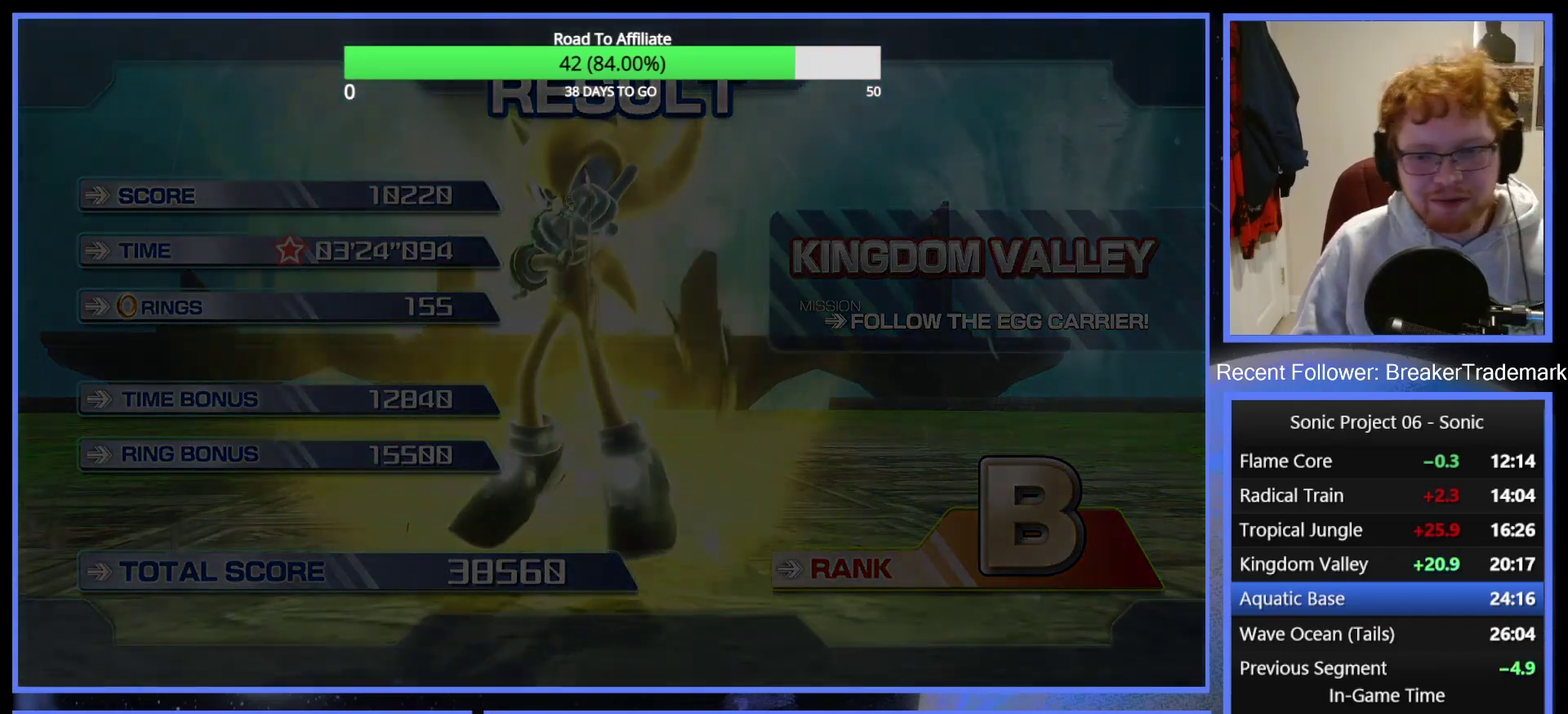
{"buttons": [], "right_stick": "center", "events": [[67, "A", "down"], [183, "A", "up"]]}
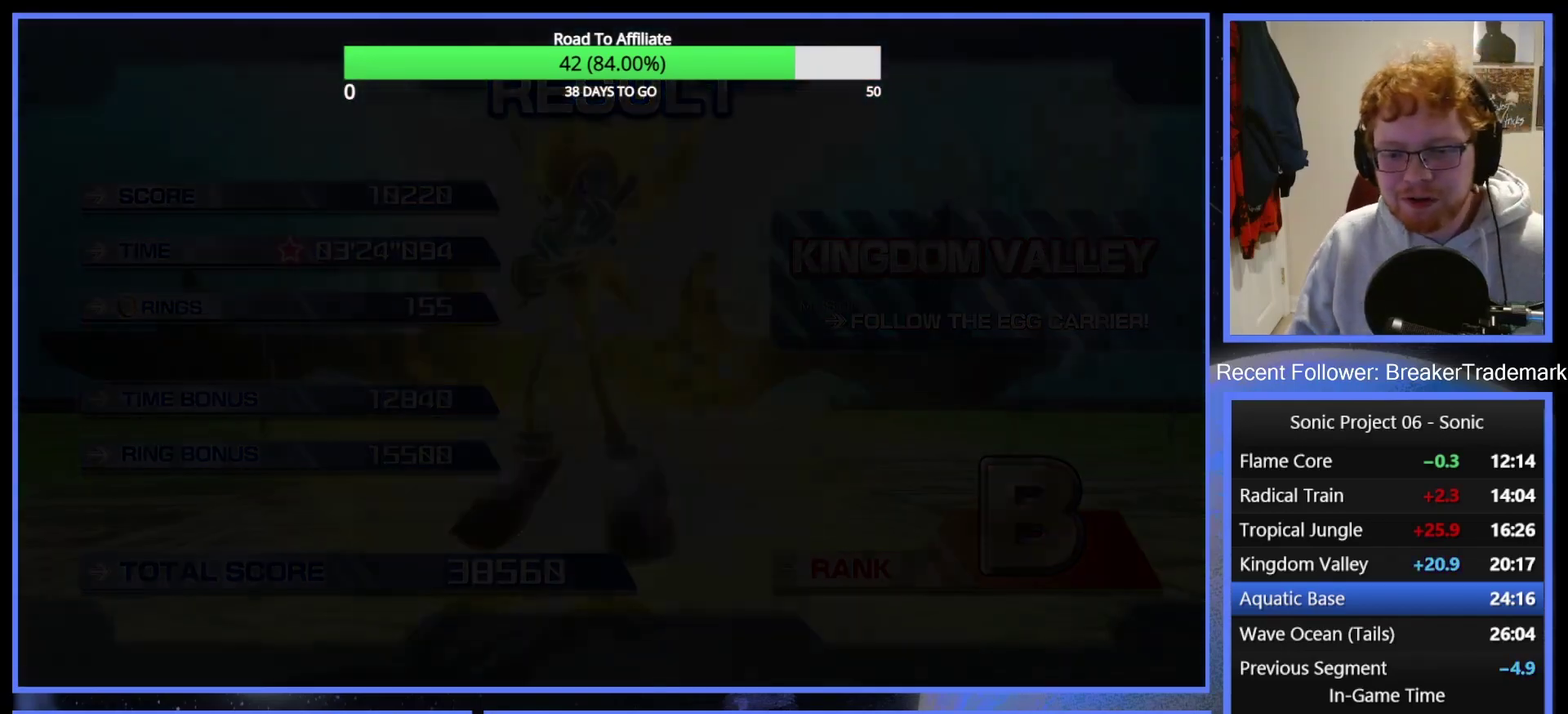
{"buttons": [], "right_stick": "center", "events": []}
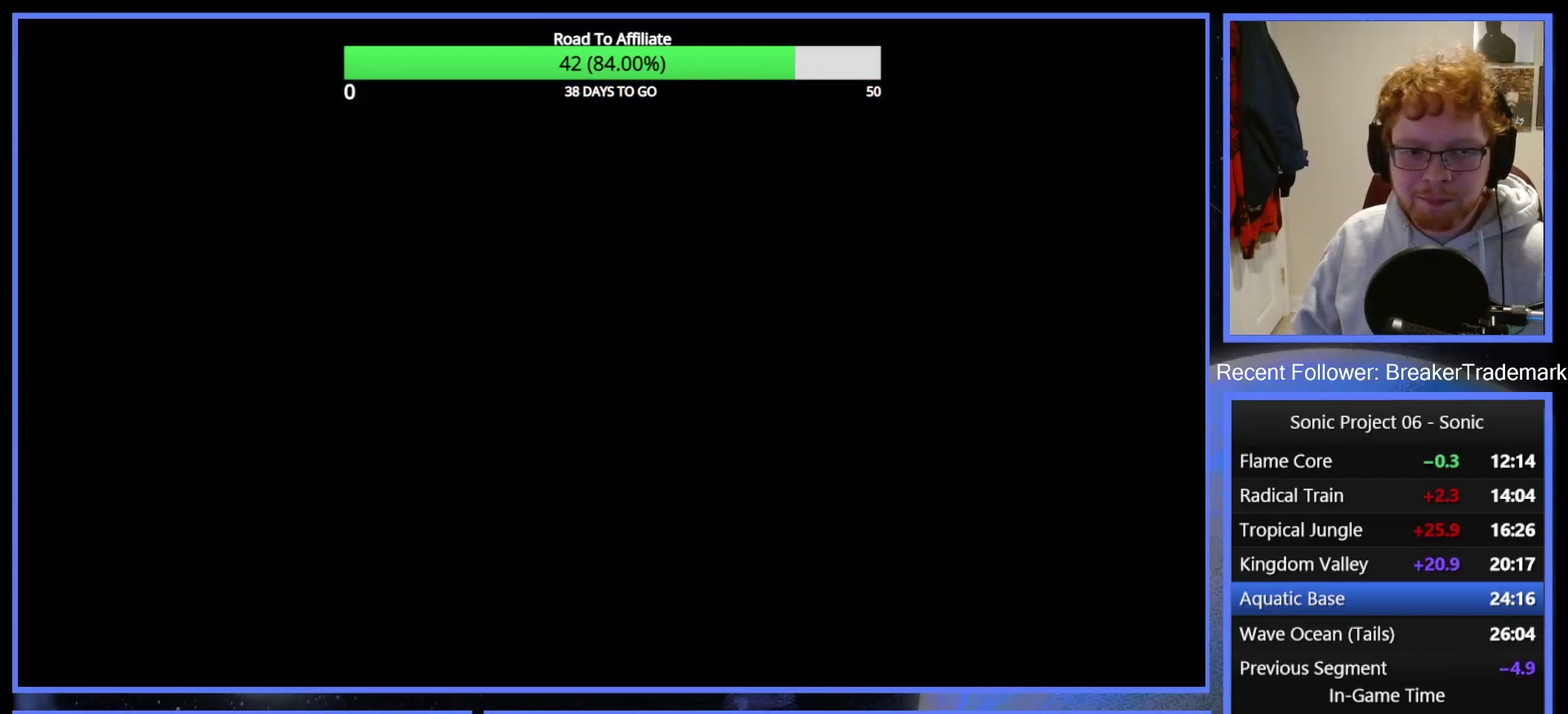
{"buttons": [], "right_stick": "center", "events": []}
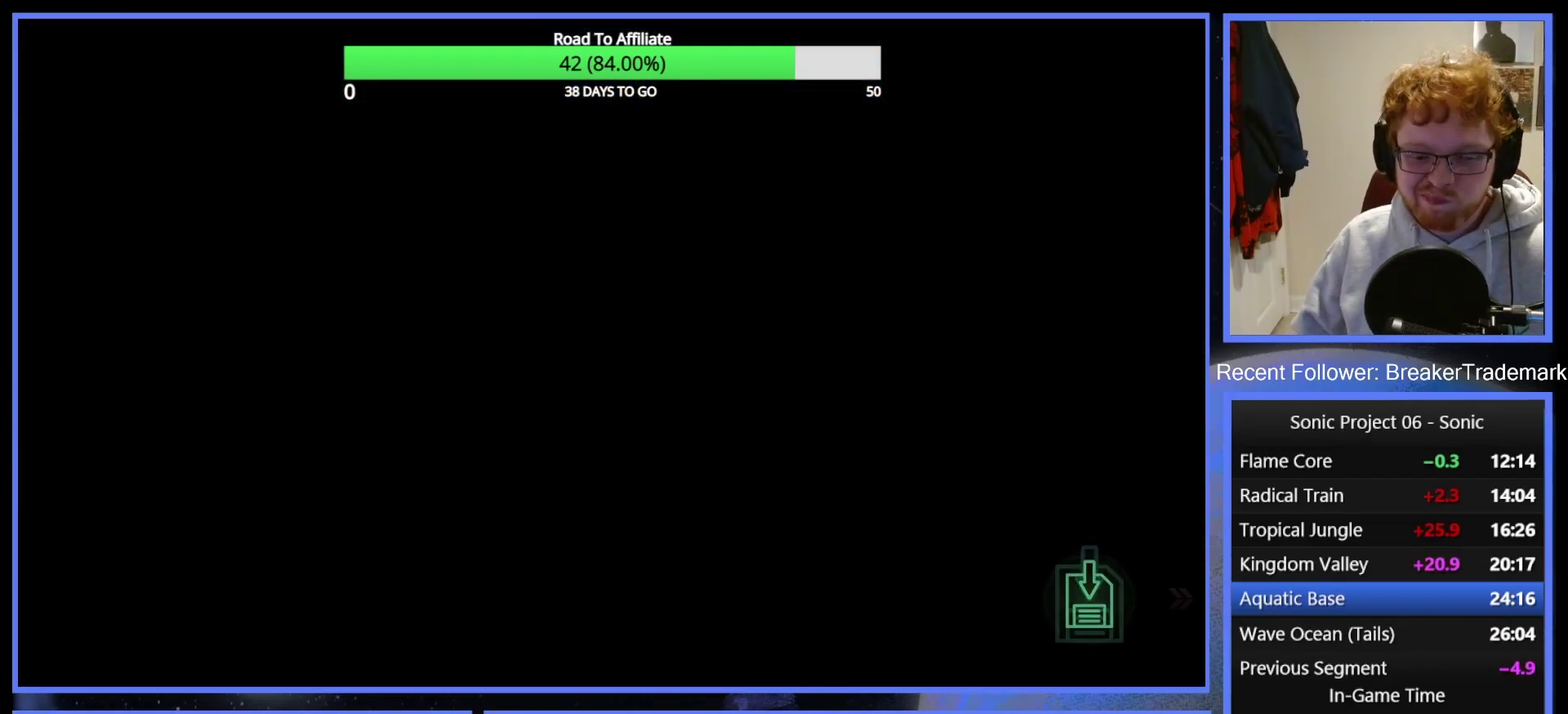
{"buttons": [], "right_stick": "center", "events": []}
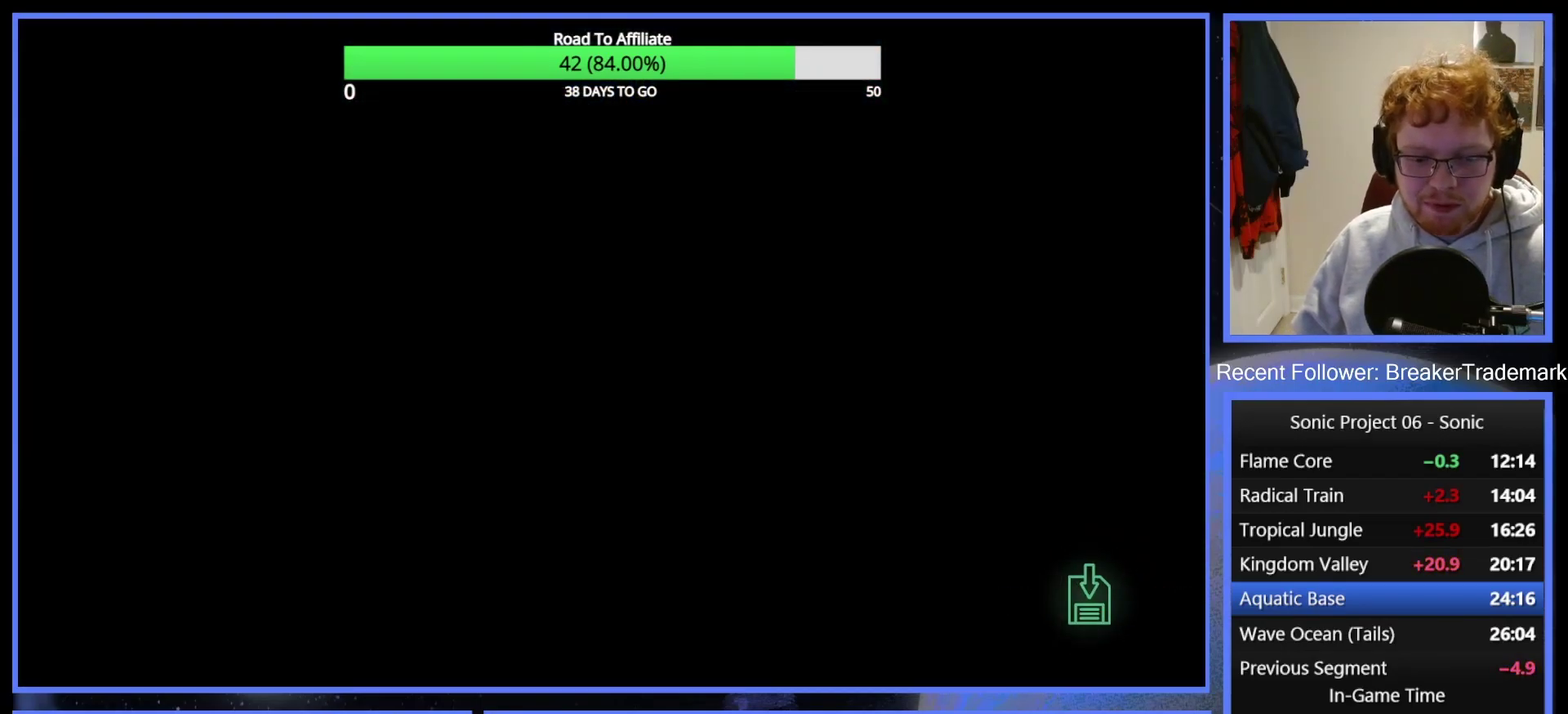
{"buttons": [], "right_stick": "center", "events": []}
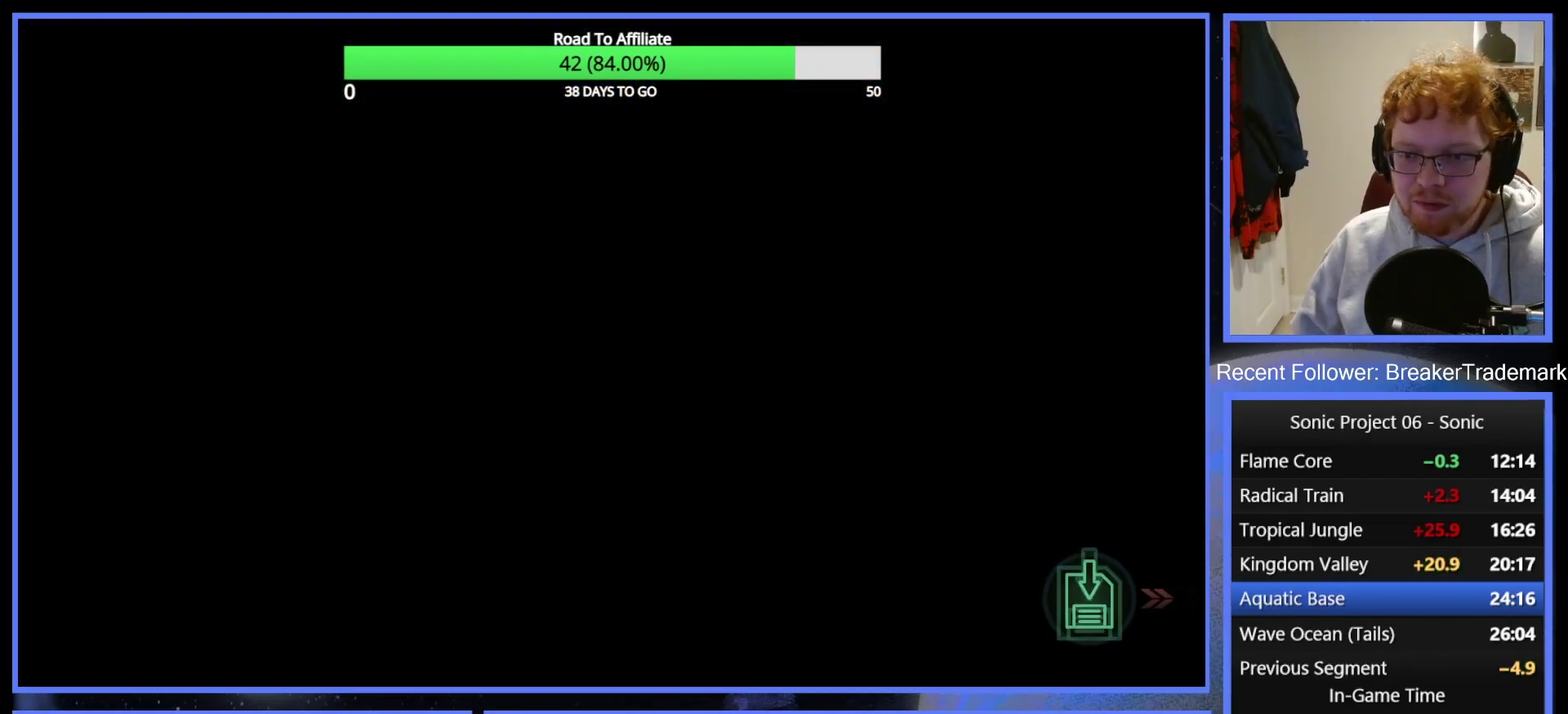
{"buttons": [], "right_stick": "center", "events": []}
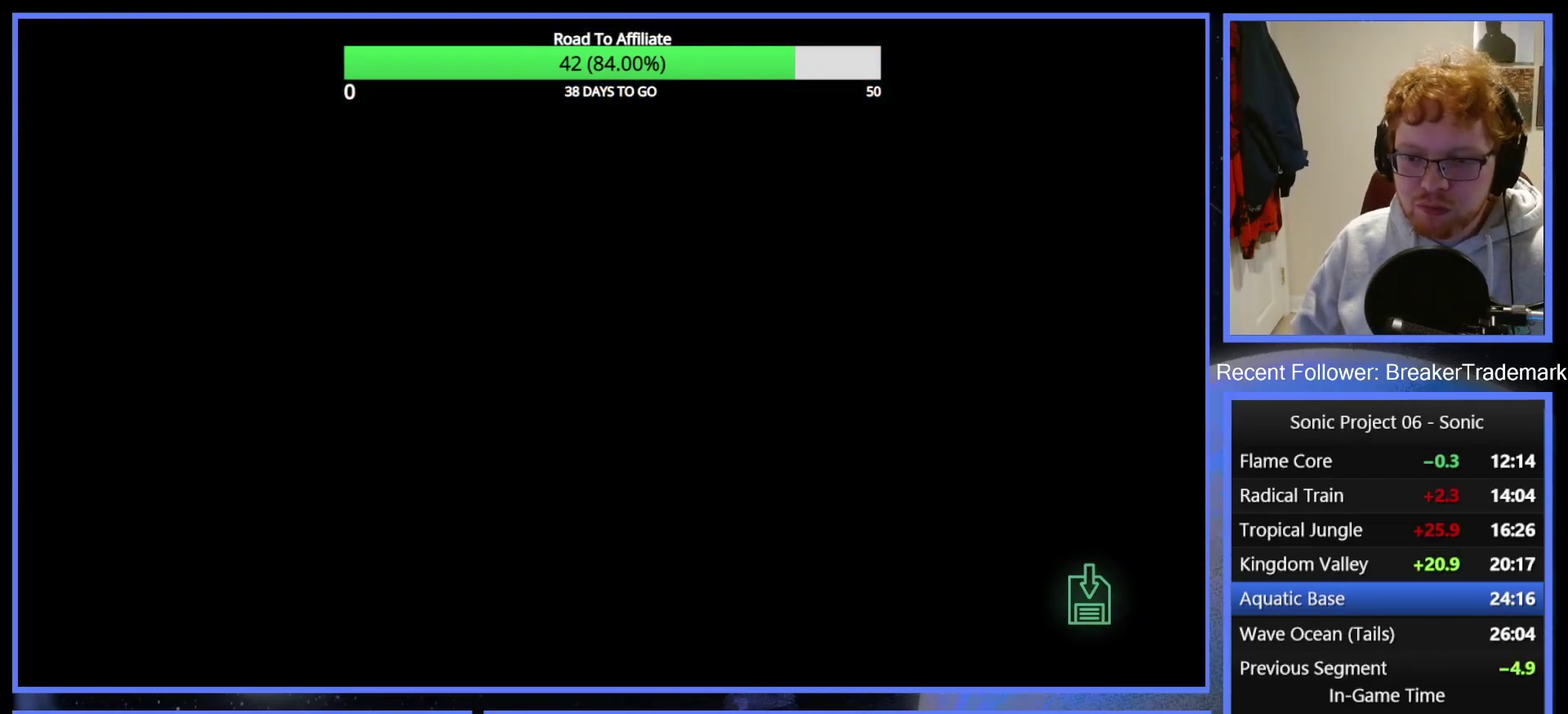
{"buttons": [], "right_stick": "center", "events": []}
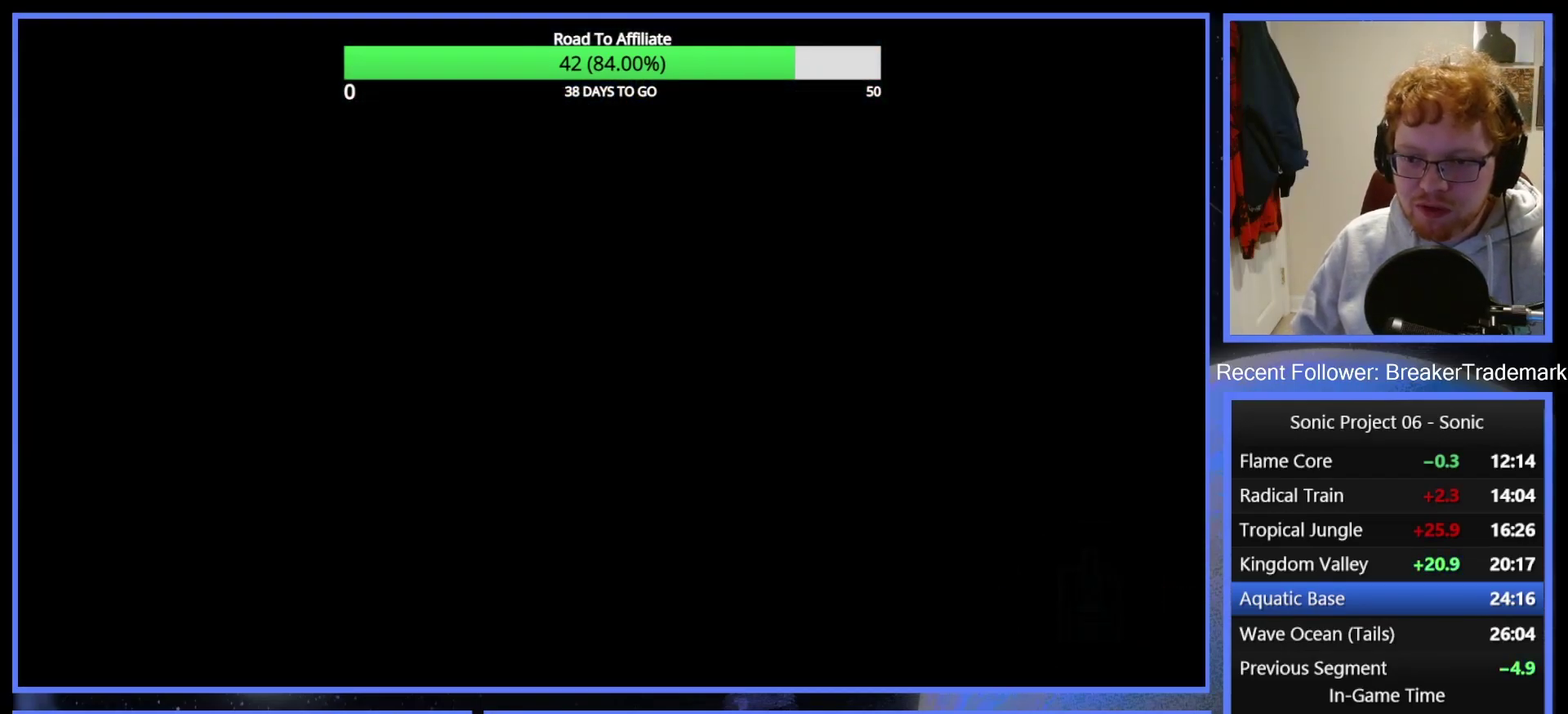
{"buttons": [], "right_stick": "center", "events": []}
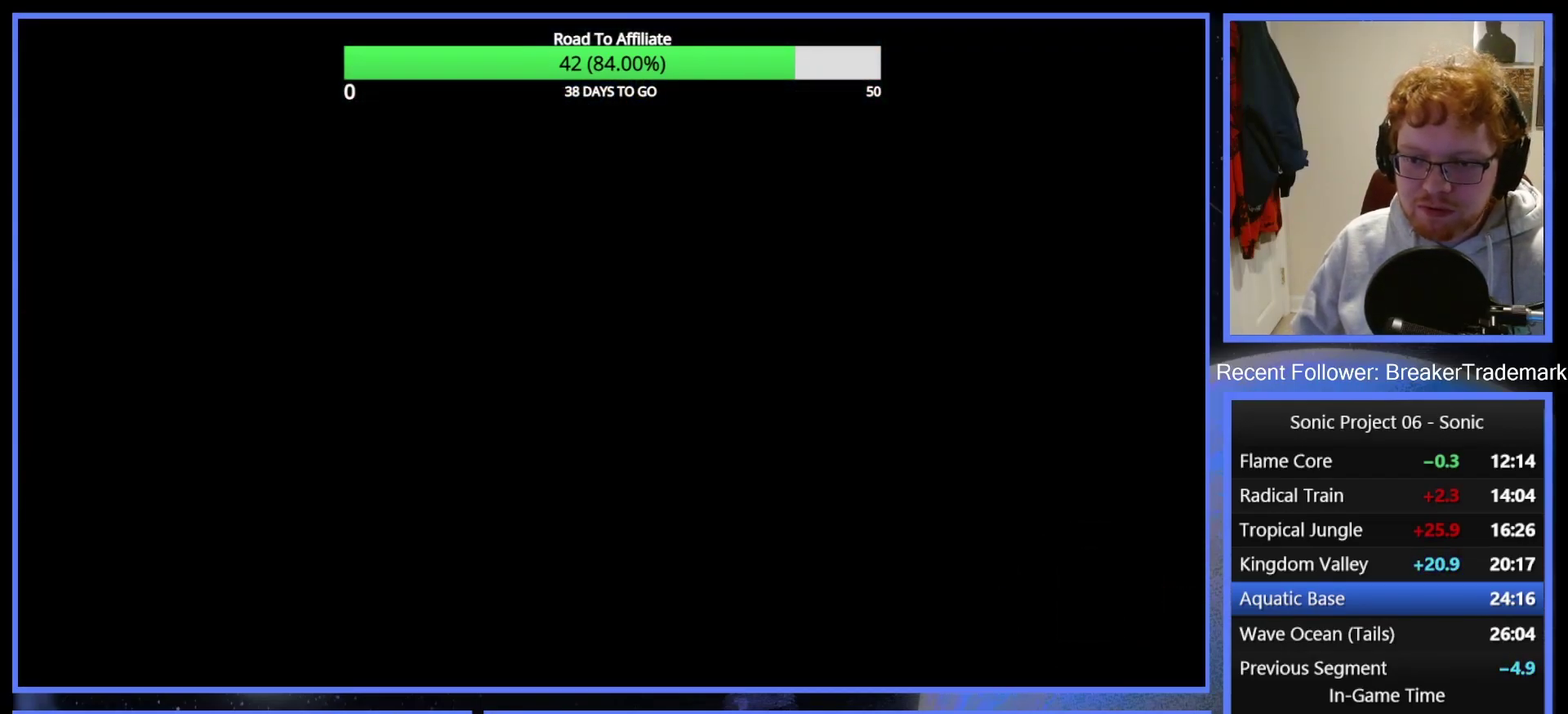
{"buttons": [], "right_stick": "center", "events": []}
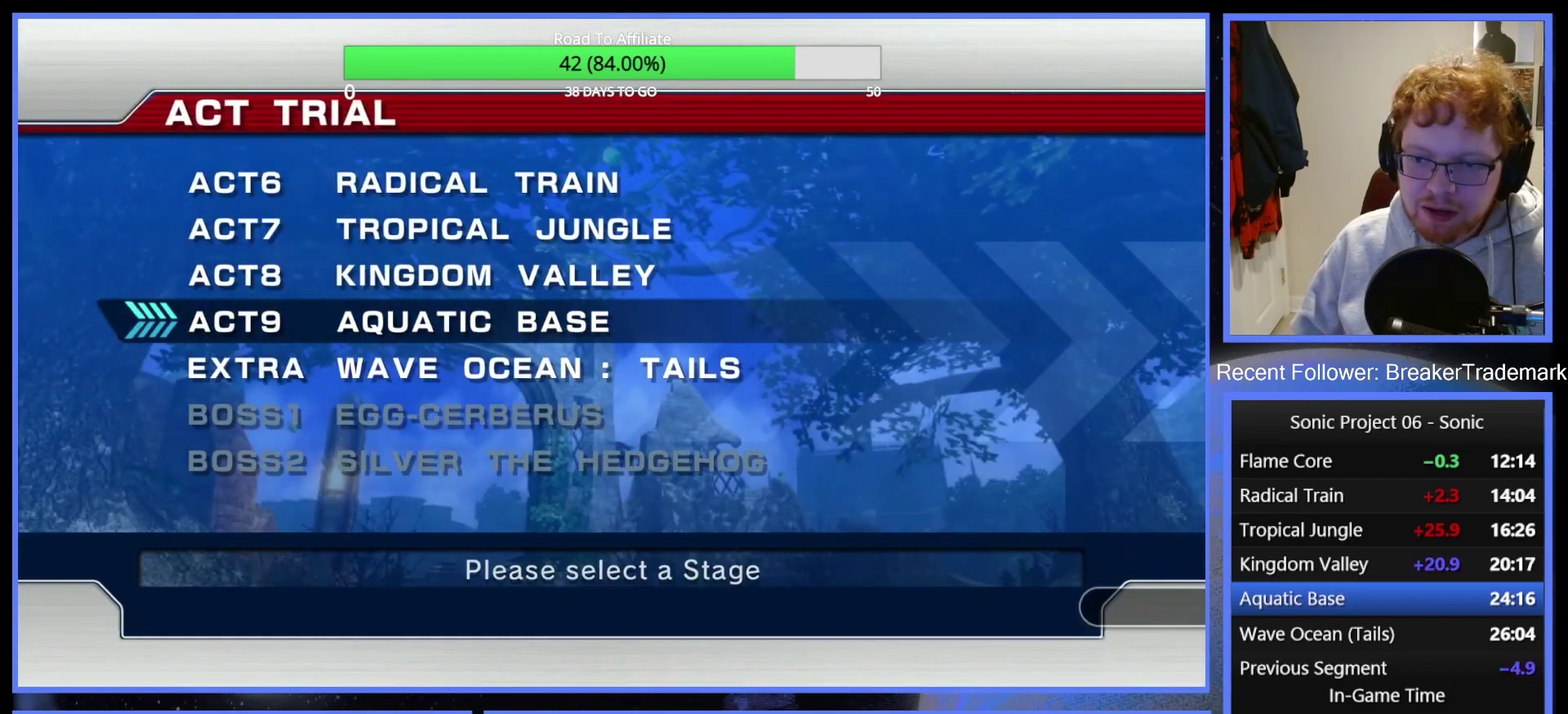
{"buttons": [], "right_stick": "center", "events": [[83, "A", "down"], [133, "A", "up"], [200, "A", "down"], [433, "A", "up"]]}
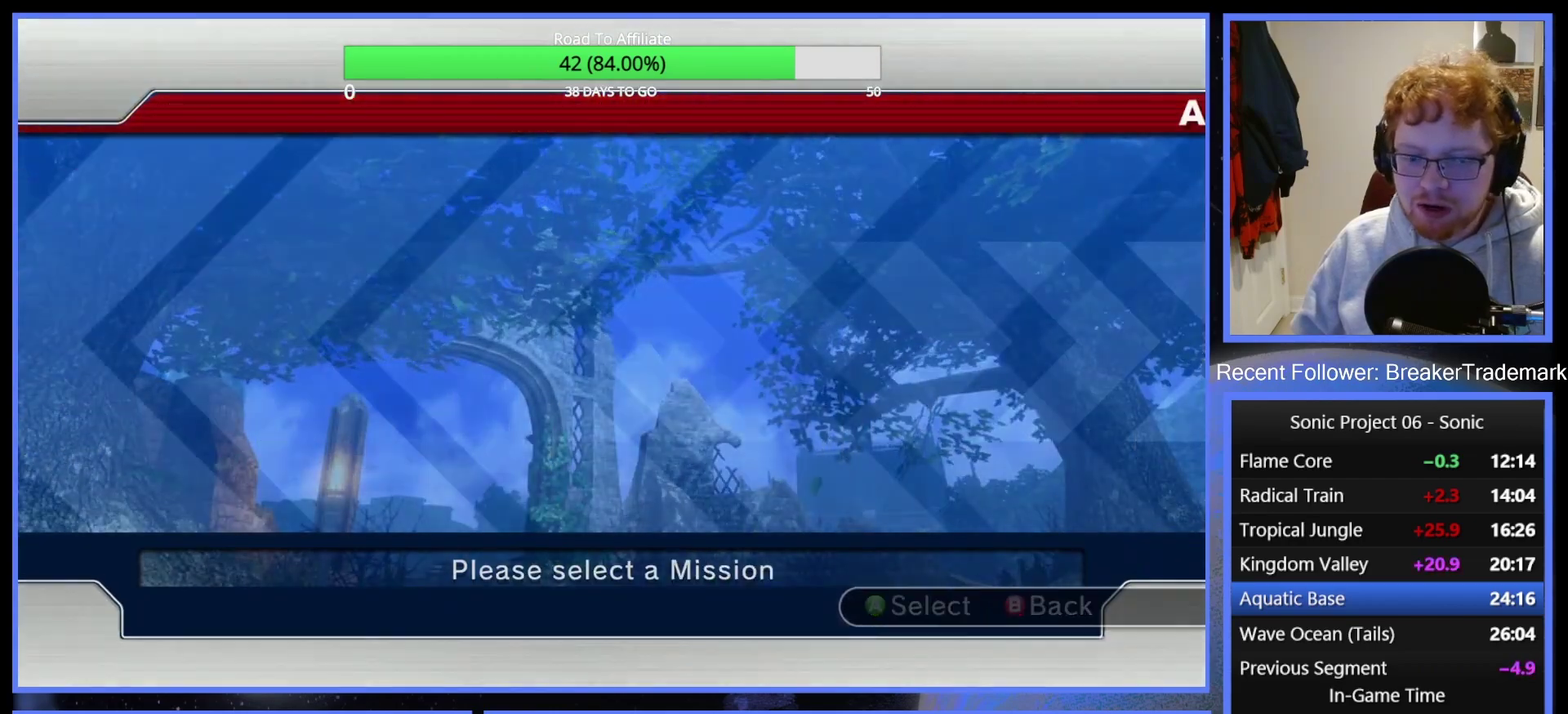
{"buttons": [], "right_stick": "center", "events": []}
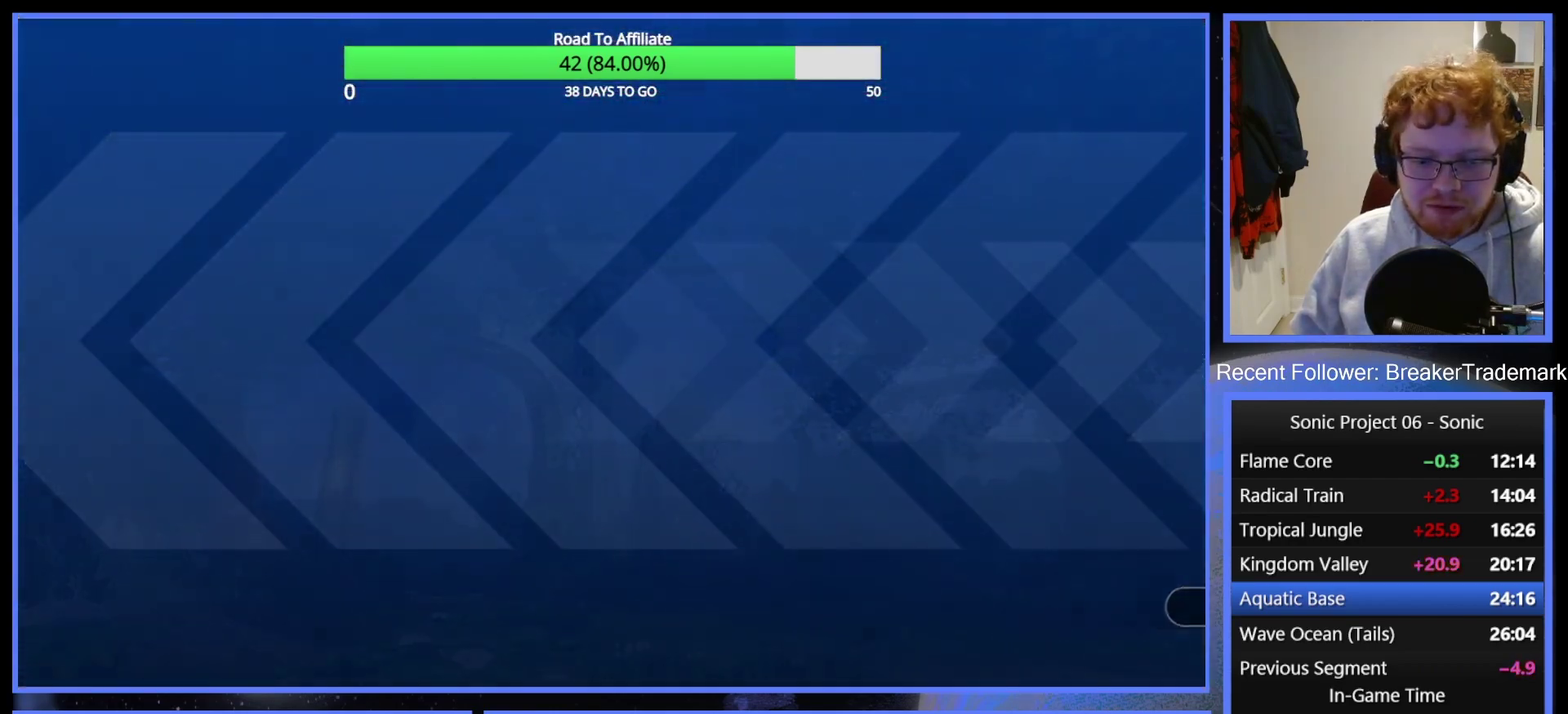
{"buttons": [], "right_stick": "center", "events": []}
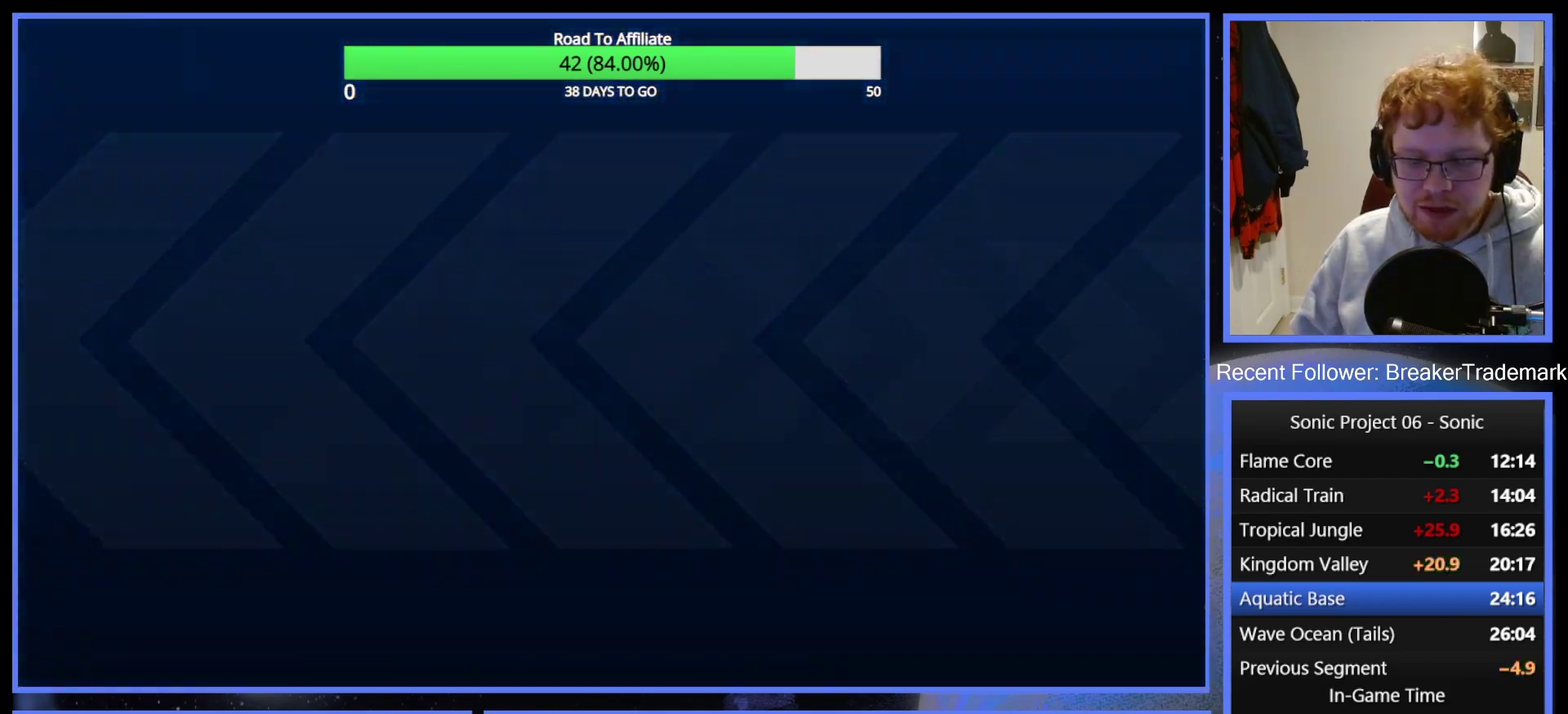
{"buttons": [], "right_stick": "center", "events": []}
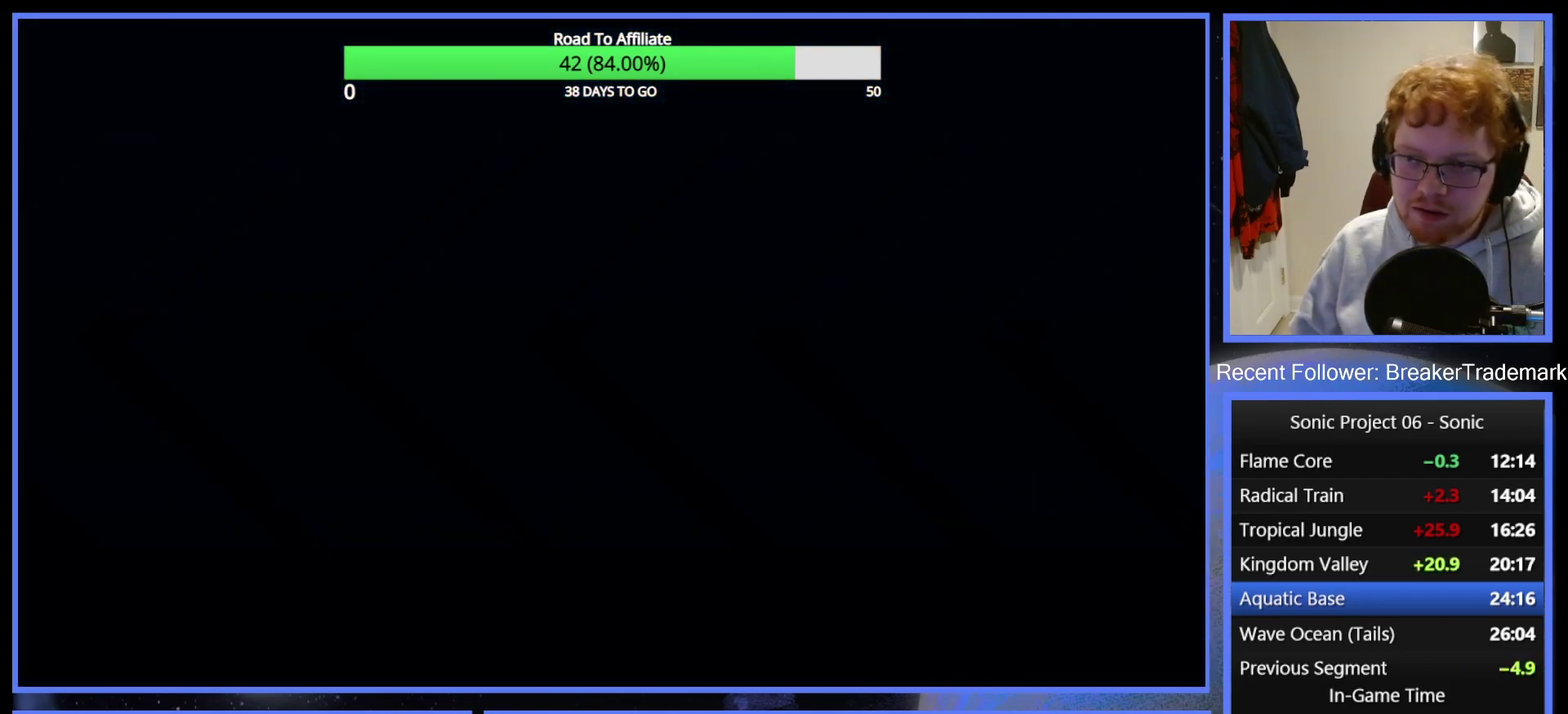
{"buttons": [], "right_stick": "center", "events": []}
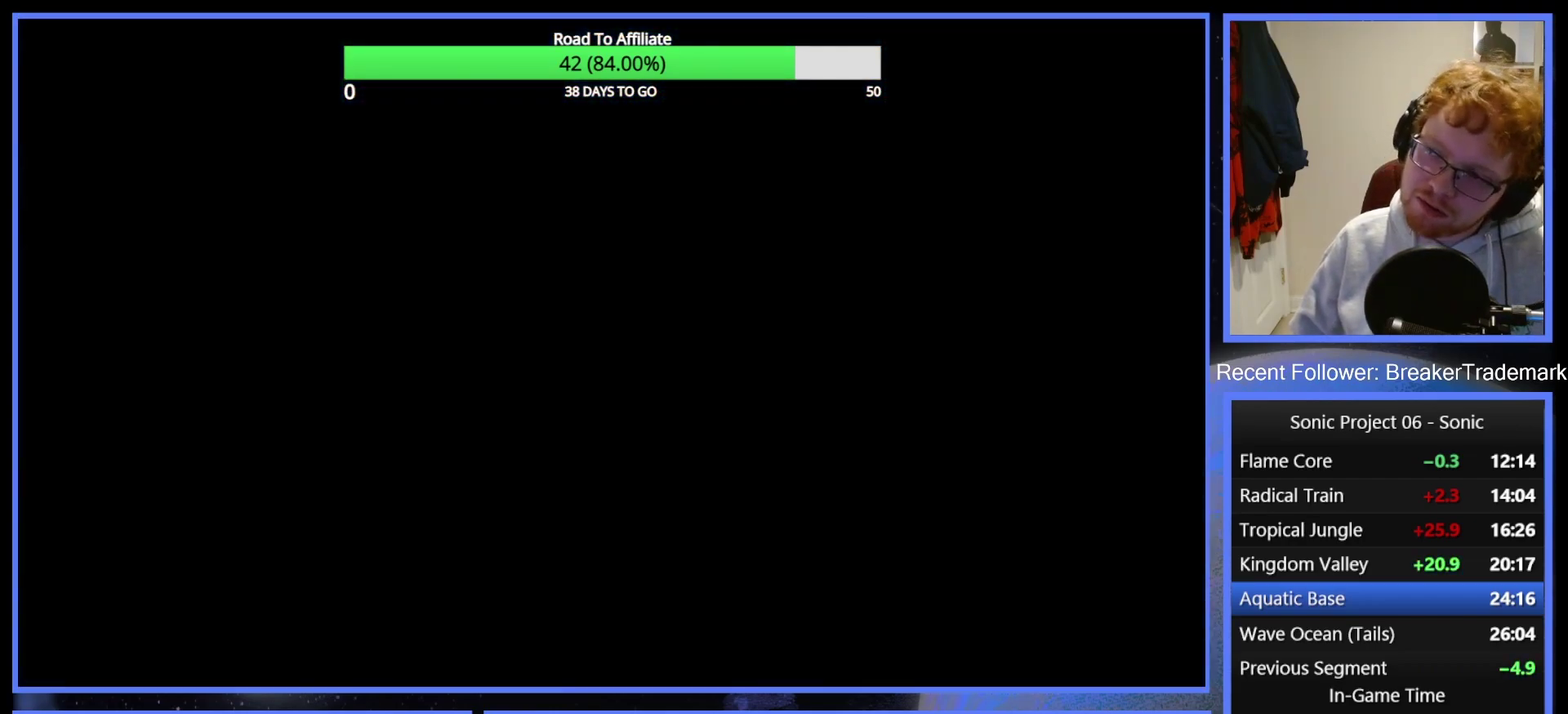
{"buttons": [], "right_stick": "center", "events": []}
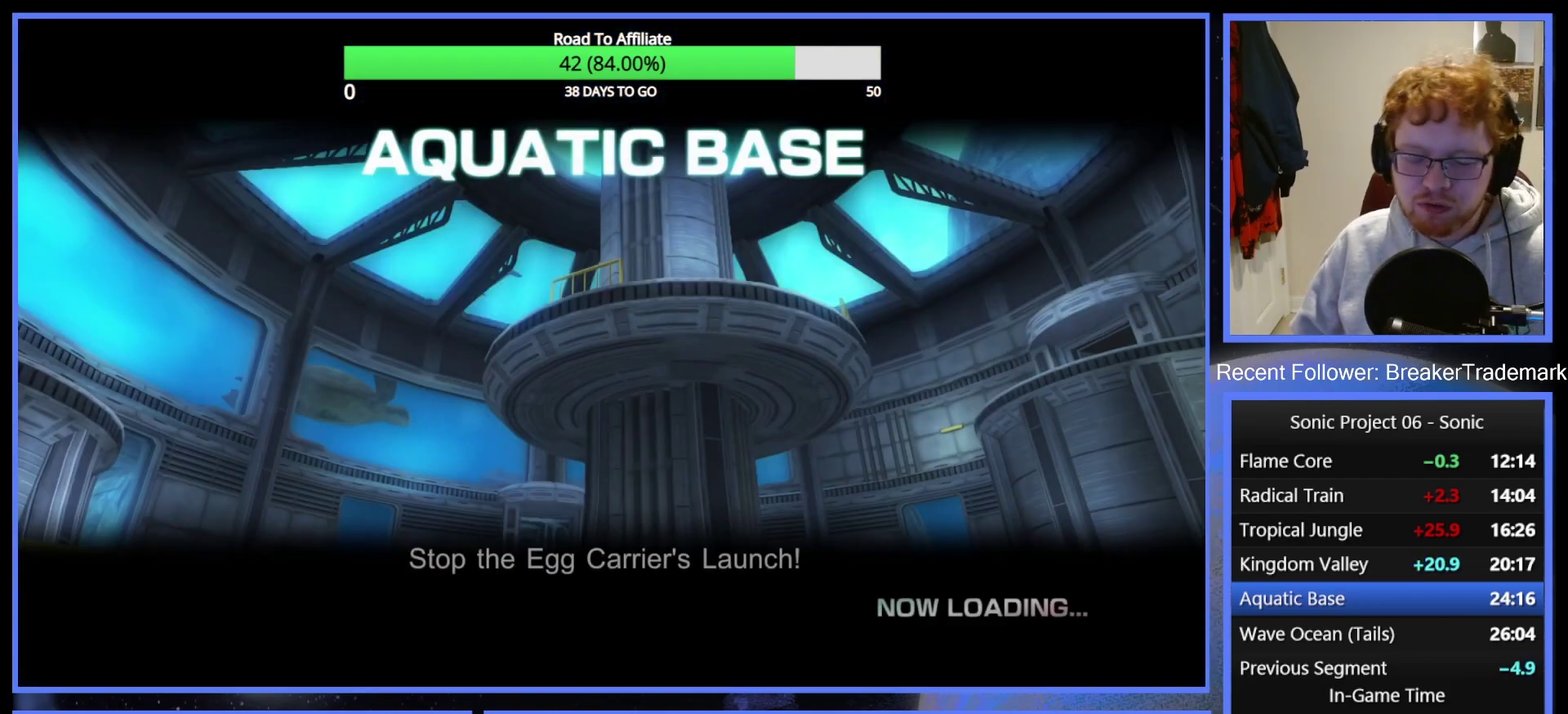
{"buttons": ["DPAD_RIGHT"], "right_stick": "center", "events": [[433, "DPAD_RIGHT", "down"]]}
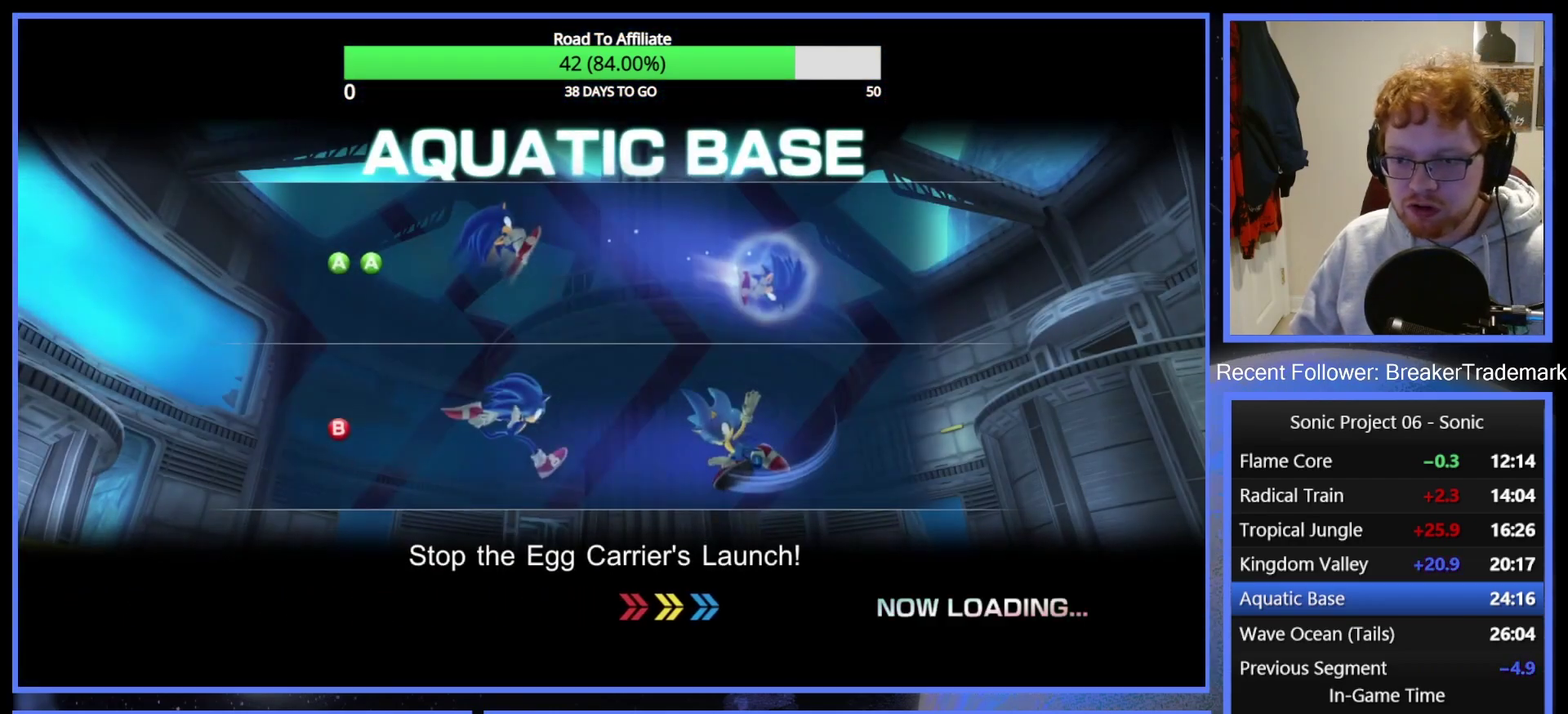
{"buttons": [], "right_stick": "center", "events": [[17, "DPAD_RIGHT", "up"]]}
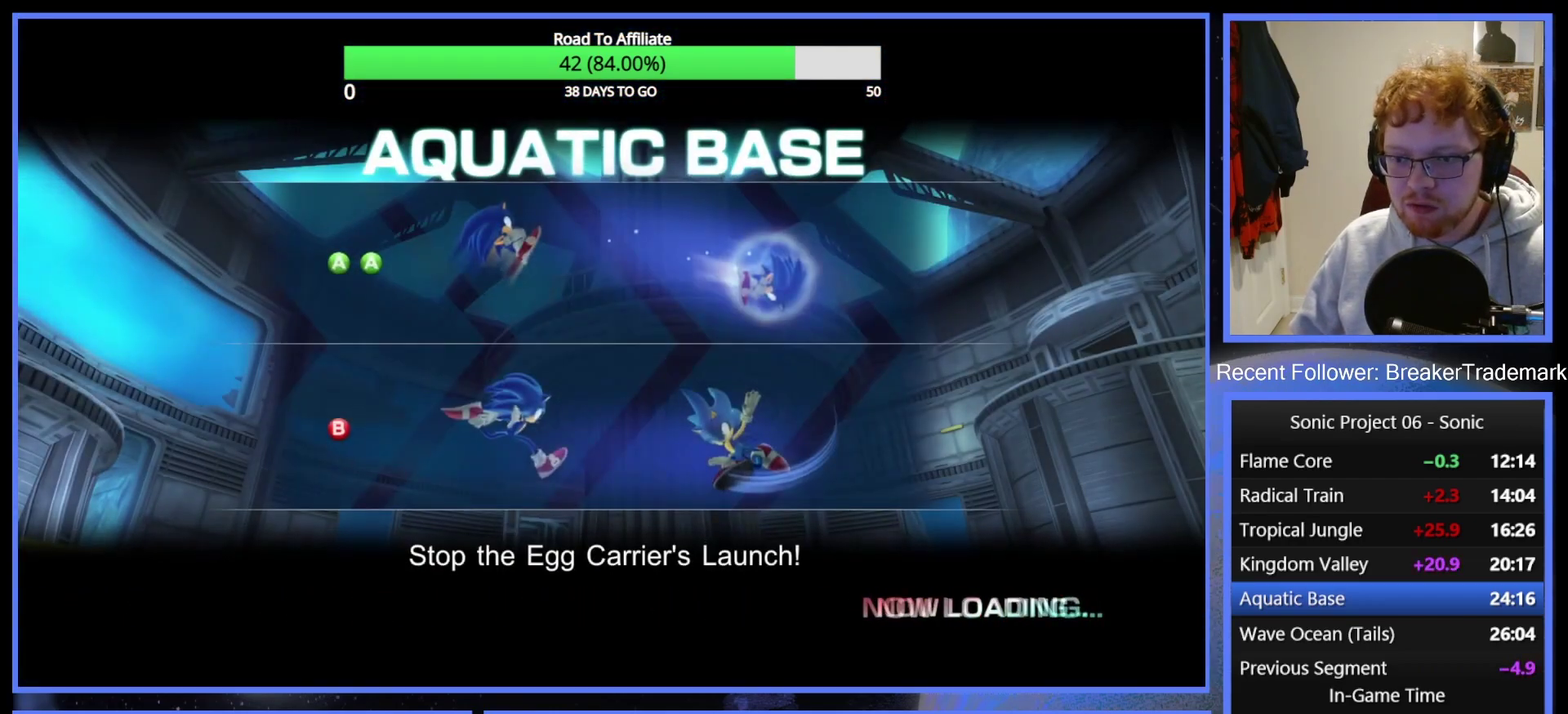
{"buttons": [], "right_stick": "center", "events": [[183, "X", "down"], [233, "X", "up"]]}
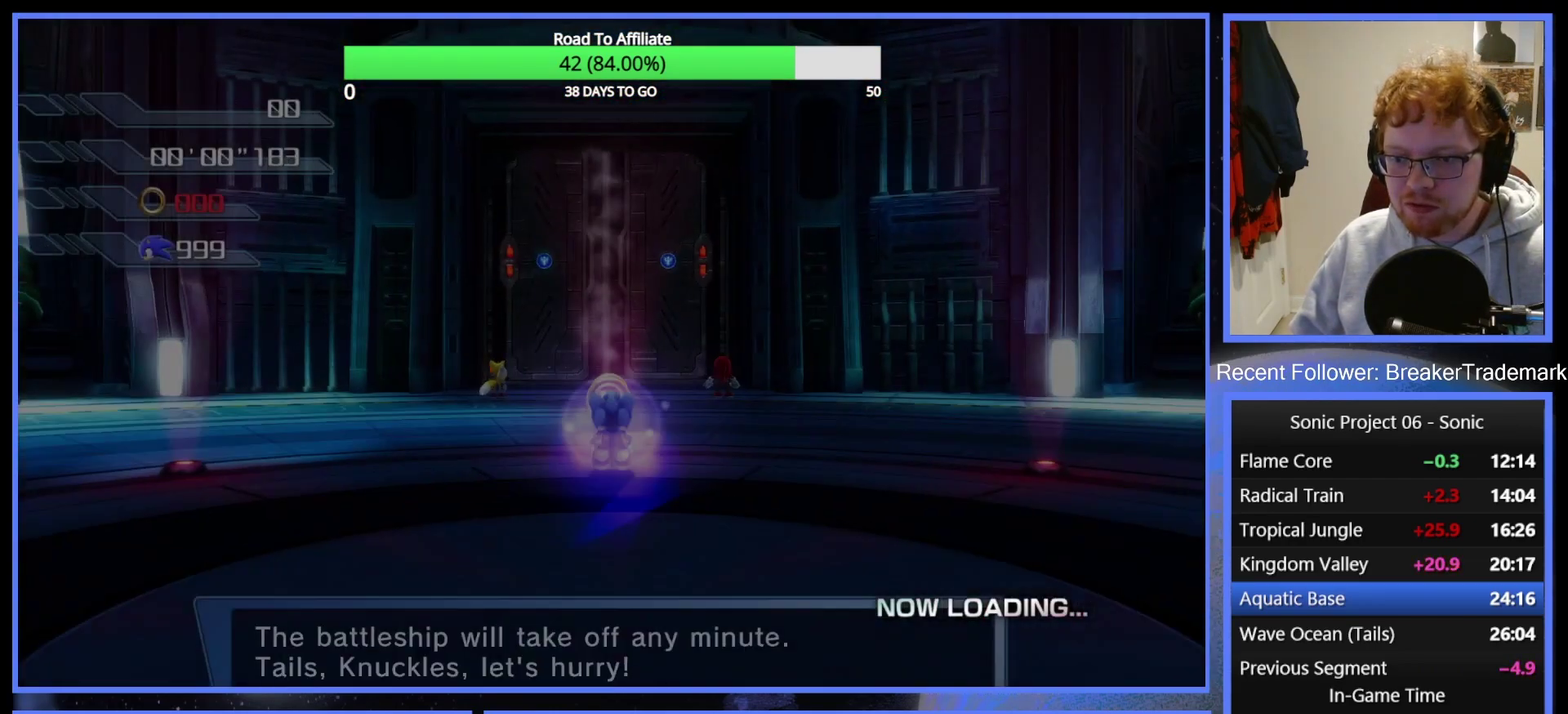
{"buttons": ["A"], "right_stick": "center", "events": [[167, "X", "down"], [234, "X", "up"], [301, "A", "down"]]}
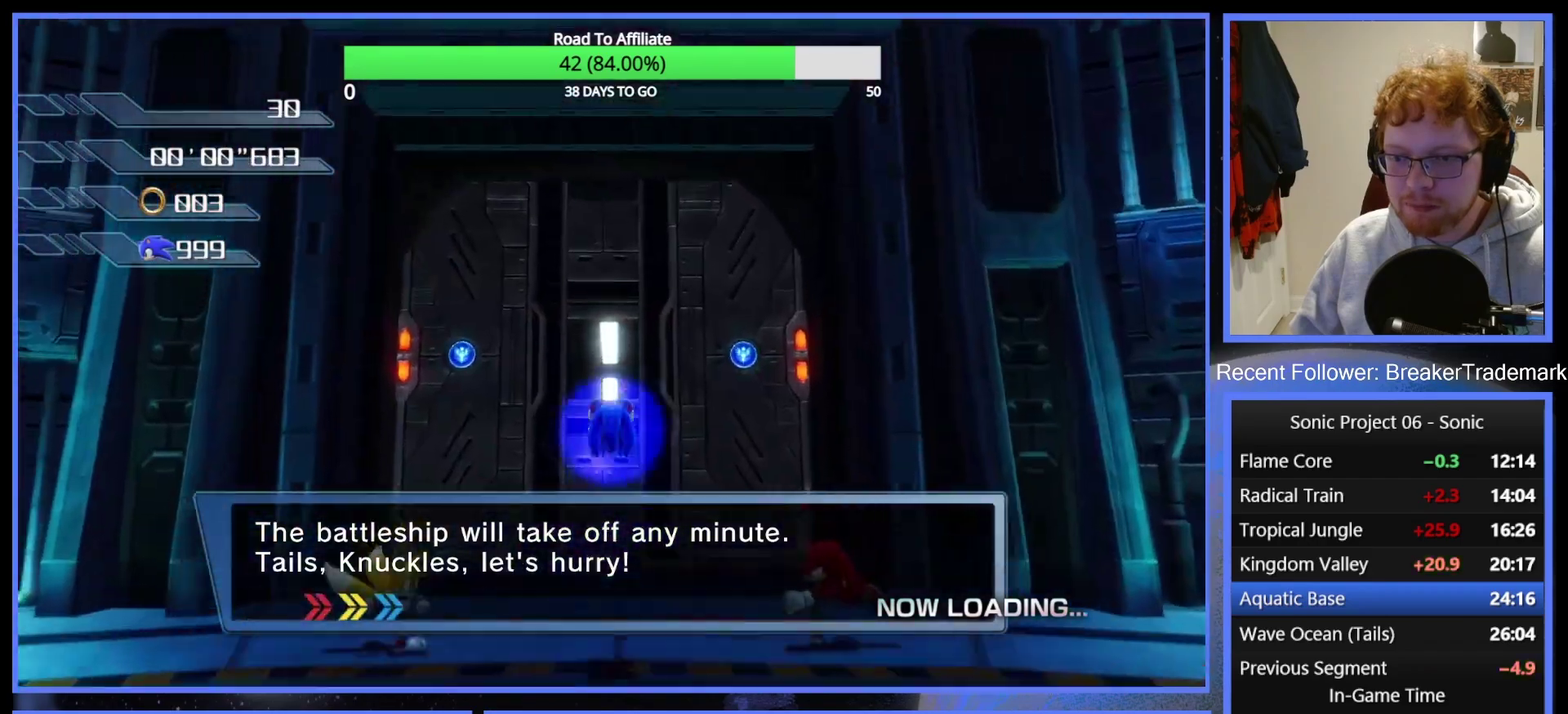
{"buttons": [], "right_stick": "center", "events": [[217, "A", "up"], [367, "A", "down"], [433, "A", "up"]]}